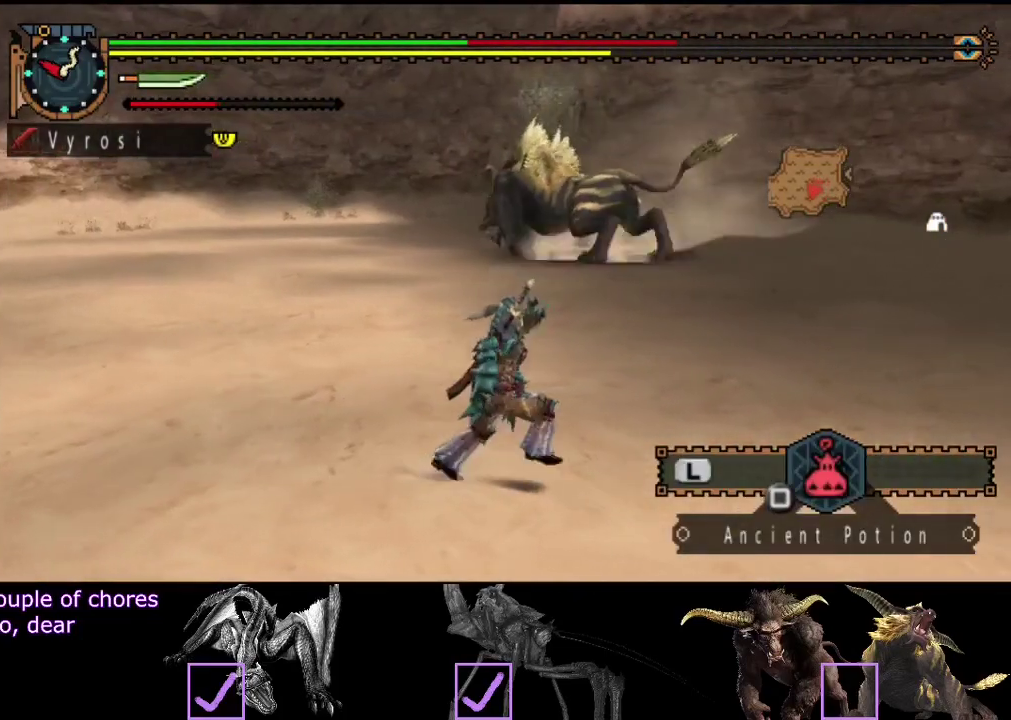
Gameplay with a controller (PlayStation layout); each line is a JSON object with the inputs held at the frame after it. "events" lists button and stick changes between this image and that frame as [ms after this image, input, new state], when the widget could be followed in between. Not read: L3 R3.
{"buttons": ["R2"], "left_stick": "right", "right_stick": "center", "events": [[117, "right_stick", "left"], [317, "right_stick", "center"]]}
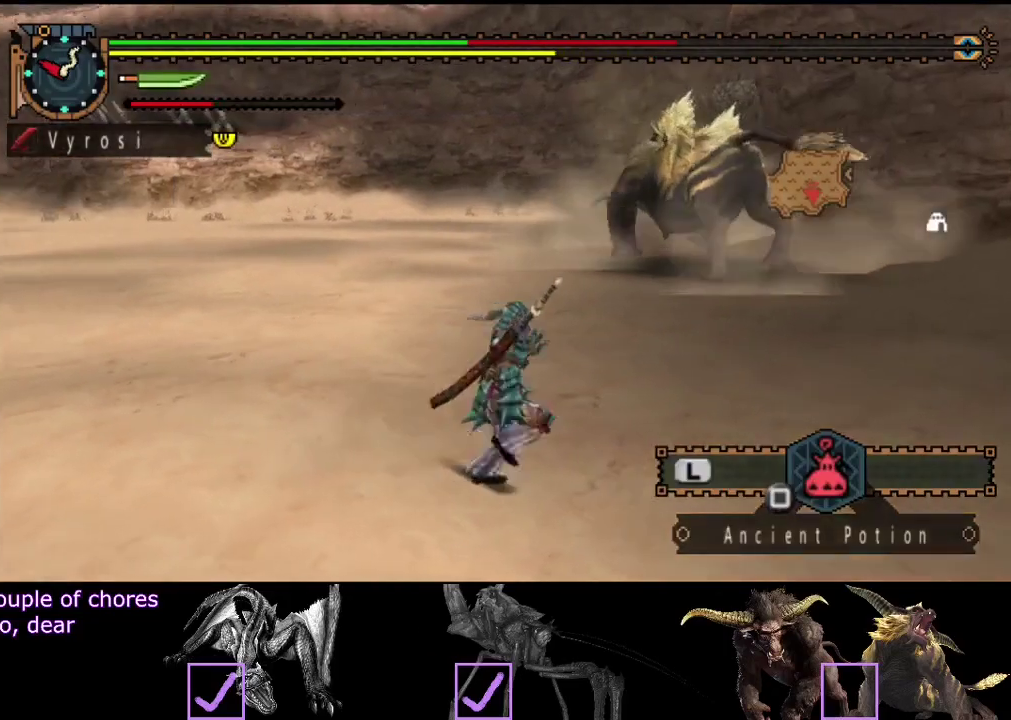
{"buttons": ["R2"], "left_stick": "right", "right_stick": "center", "events": []}
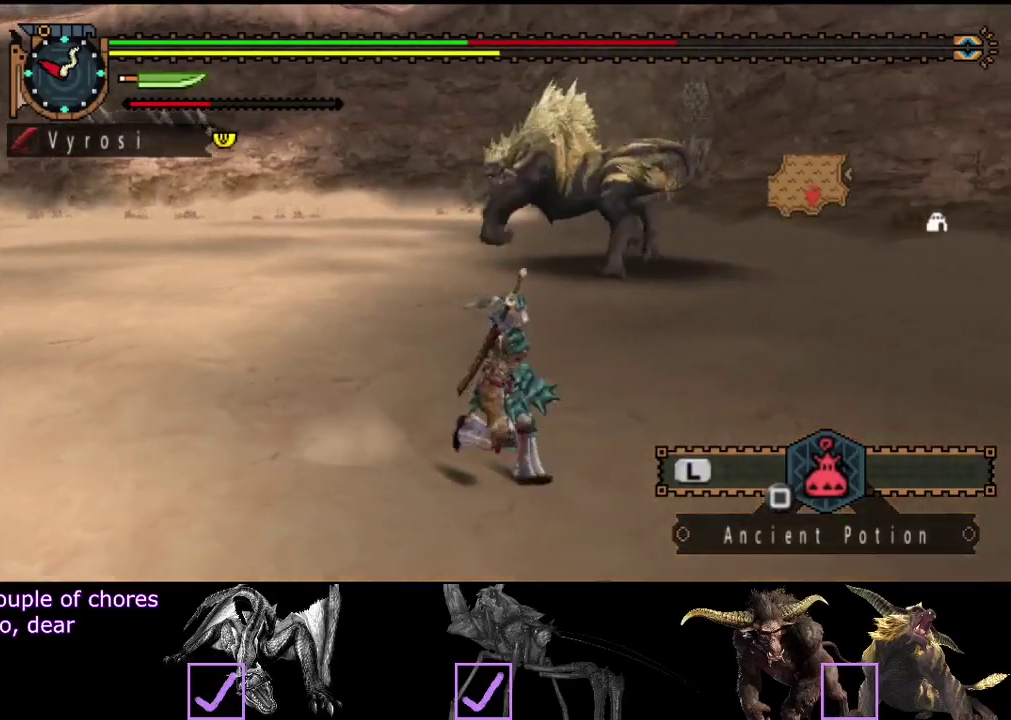
{"buttons": ["R2"], "left_stick": "right", "right_stick": "up-left"}
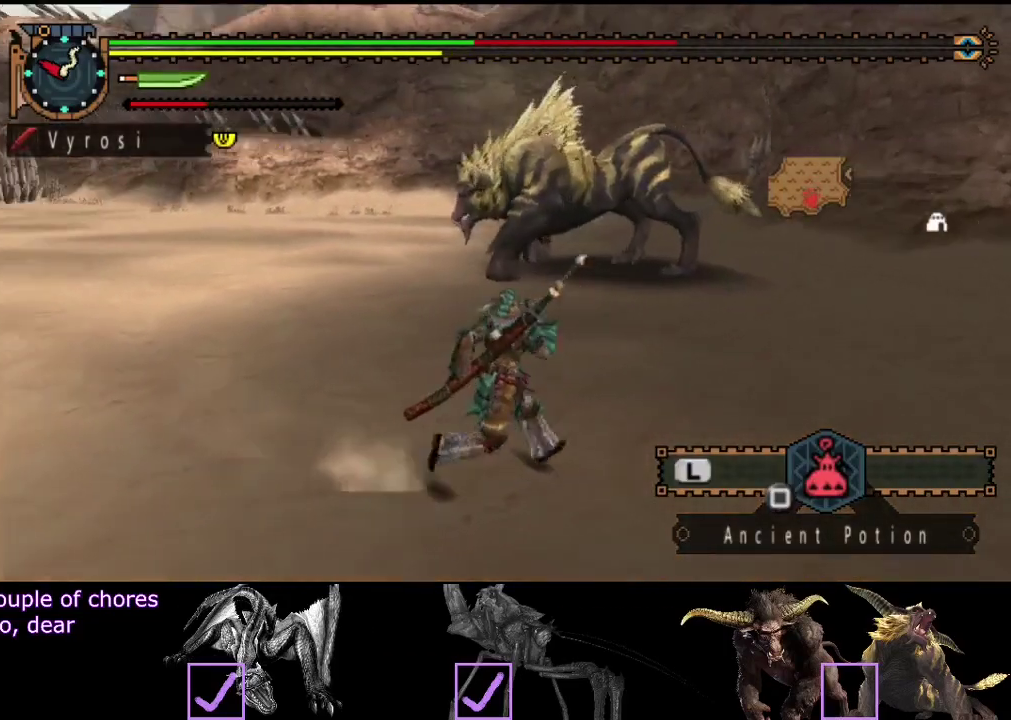
{"buttons": ["R2"], "left_stick": "right", "right_stick": "center"}
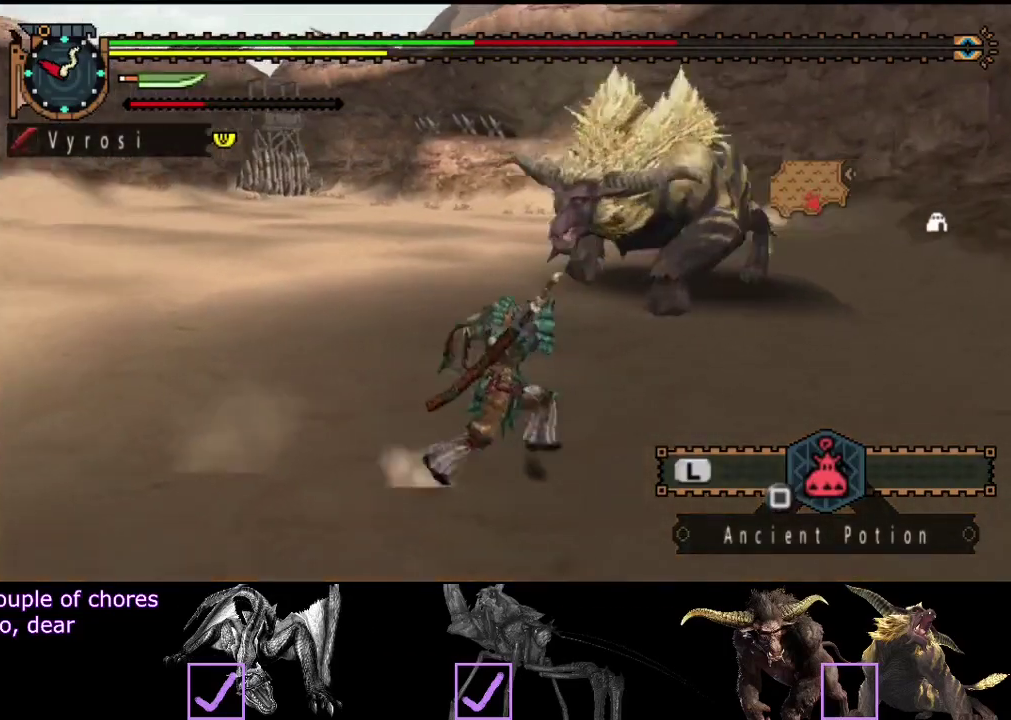
{"buttons": [], "left_stick": "right", "right_stick": "left", "events": [[183, "R2", "up"], [483, "right_stick", "left"]]}
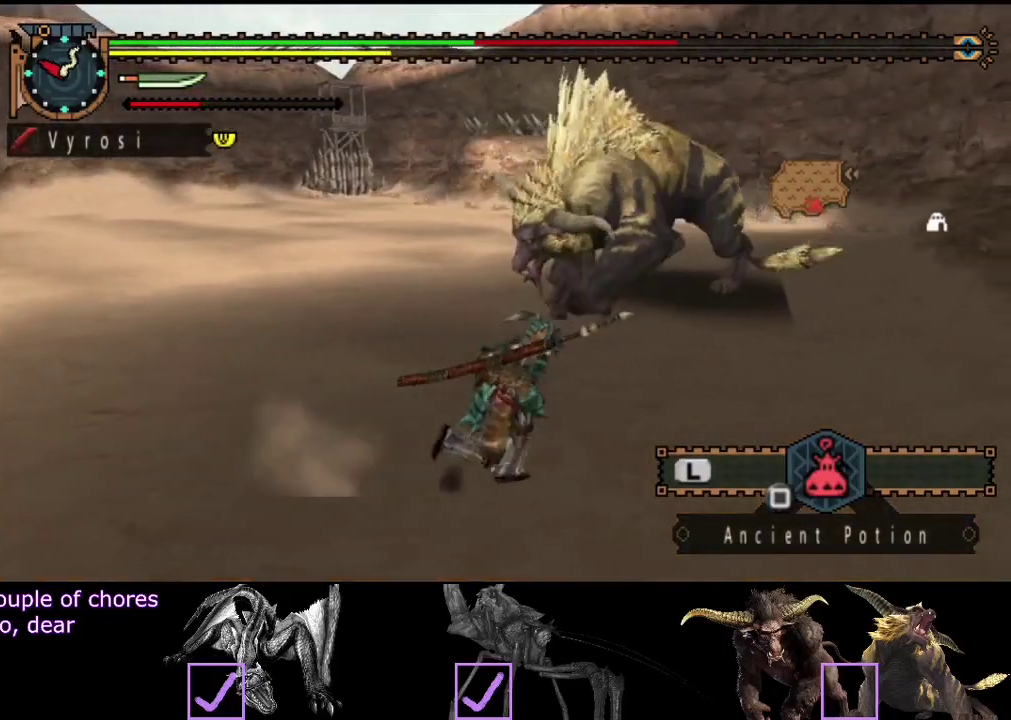
{"buttons": [], "left_stick": "right", "right_stick": "center", "events": [[217, "right_stick", "center"], [350, "SQUARE", "down"], [450, "SQUARE", "up"]]}
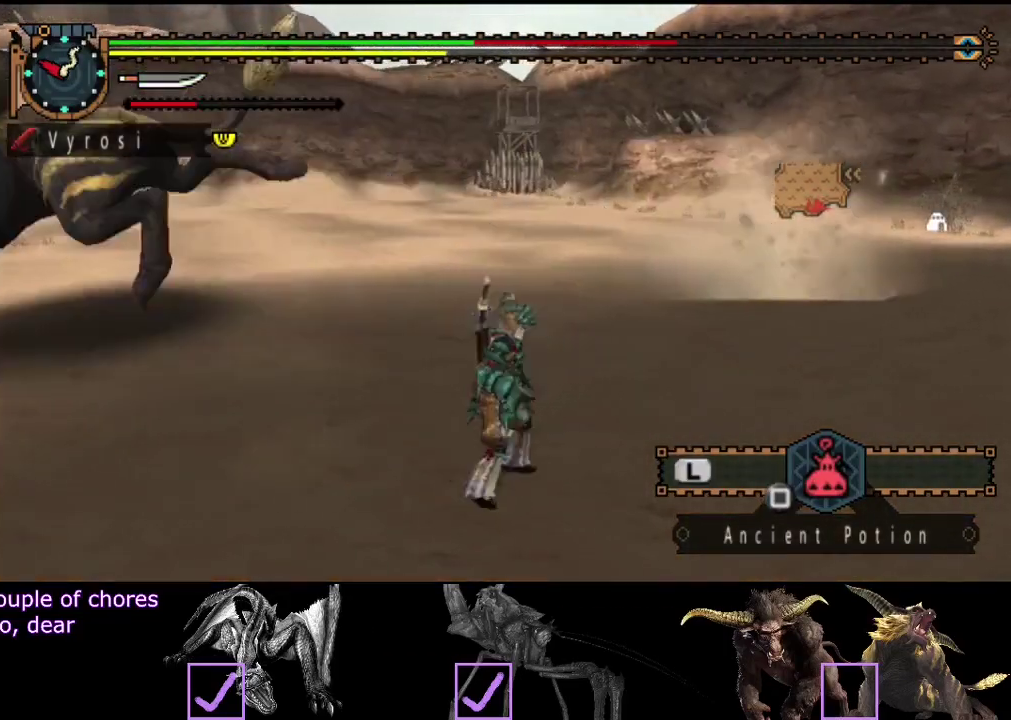
{"buttons": ["L2"], "left_stick": "center", "right_stick": "center", "events": [[50, "left_stick", "up-right"], [117, "right_stick", "left"], [250, "left_stick", "center"], [417, "right_stick", "center"], [450, "L2", "down"]]}
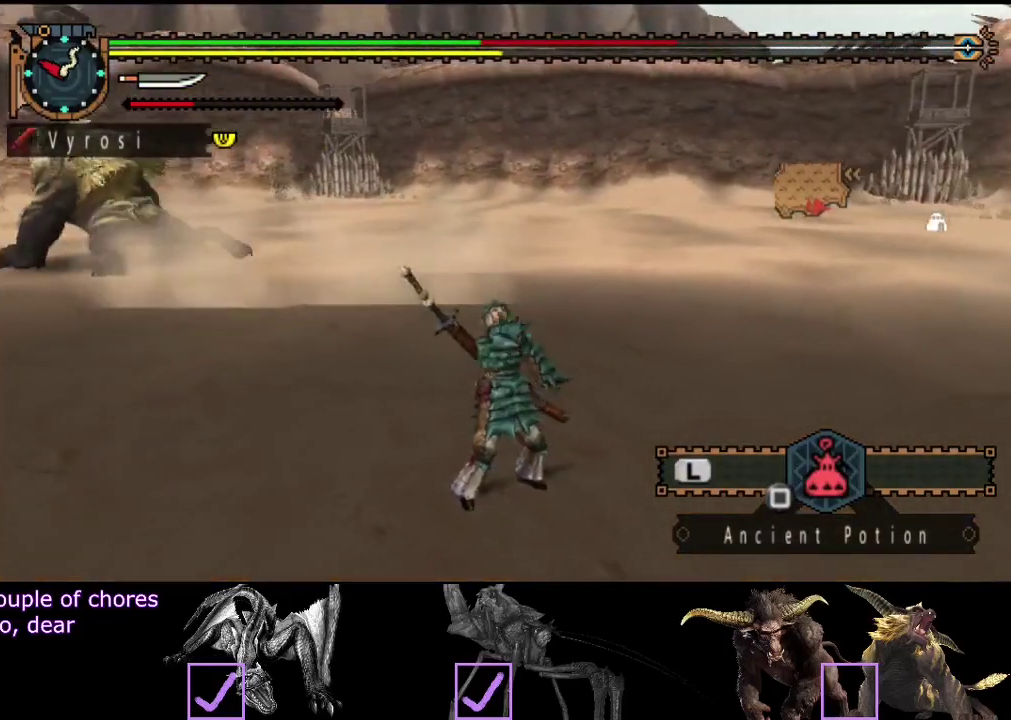
{"buttons": ["L2"], "left_stick": "center", "right_stick": "center", "events": [[167, "right_stick", "left"], [333, "right_stick", "center"]]}
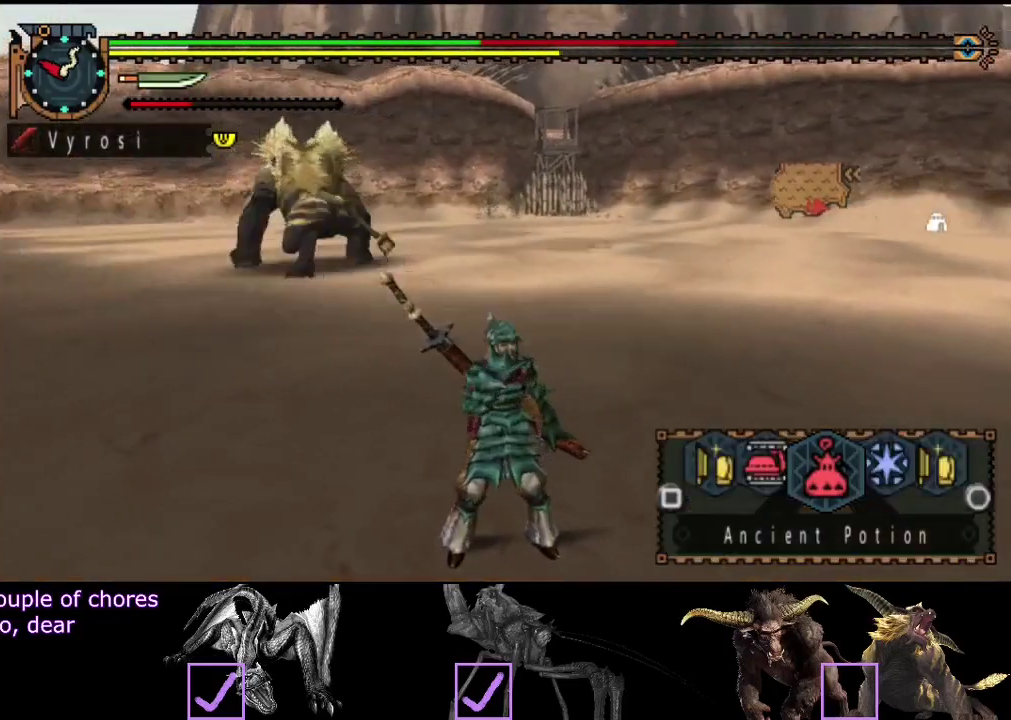
{"buttons": ["L2"], "left_stick": "center", "right_stick": "center", "events": [[67, "CIRCLE", "down"], [167, "CIRCLE", "up"], [250, "CIRCLE", "down"], [317, "CIRCLE", "up"]]}
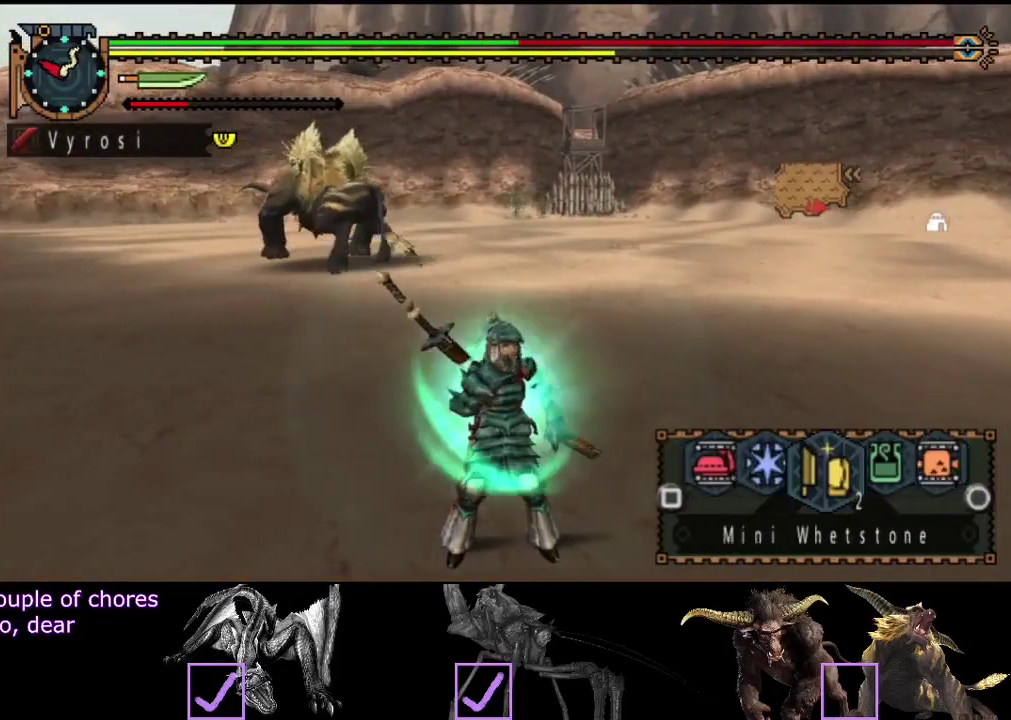
{"buttons": ["SQUARE", "L2", "R2"], "left_stick": "center", "right_stick": "center", "events": [[250, "CIRCLE", "down"], [317, "CIRCLE", "up"], [383, "R2", "down"], [483, "SQUARE", "down"]]}
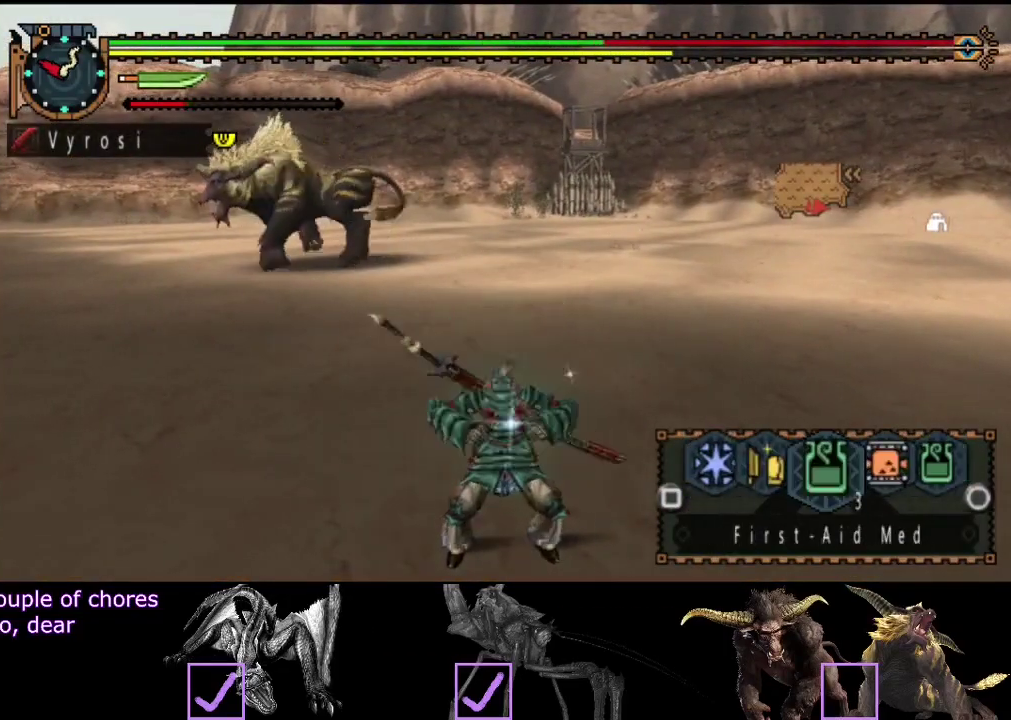
{"buttons": ["R2"], "left_stick": "right", "right_stick": "center", "events": [[50, "SQUARE", "up"], [50, "left_stick", "right"], [117, "SQUARE", "down"], [183, "SQUARE", "up"], [350, "L2", "up"]]}
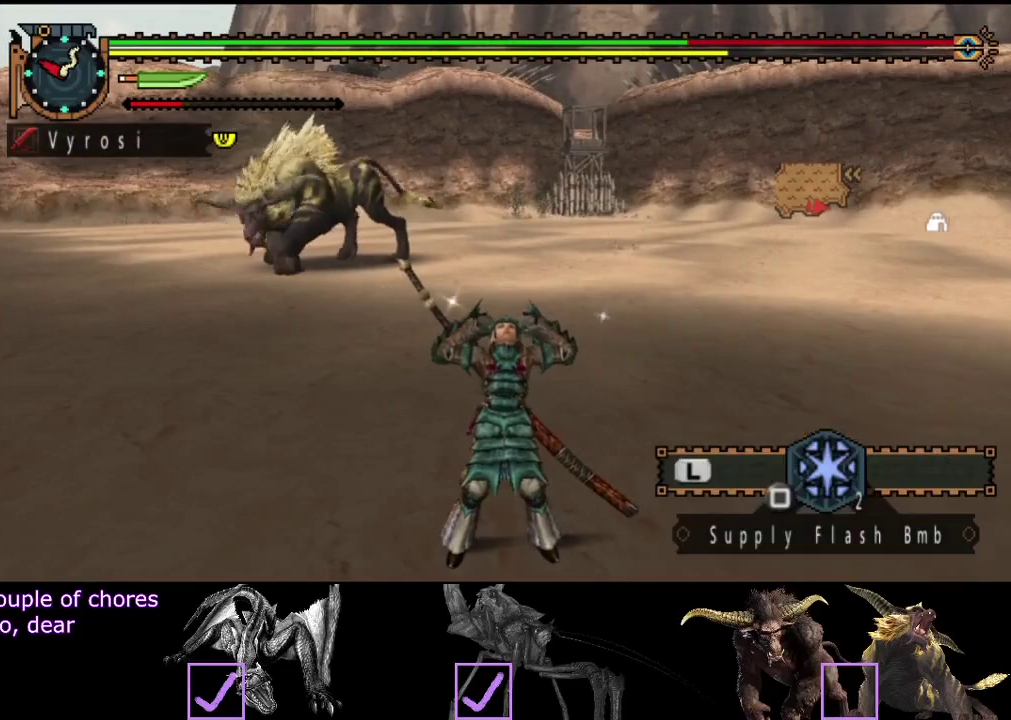
{"buttons": ["R2"], "left_stick": "right", "right_stick": "center", "events": [[133, "left_stick", "down-right"], [367, "left_stick", "right"]]}
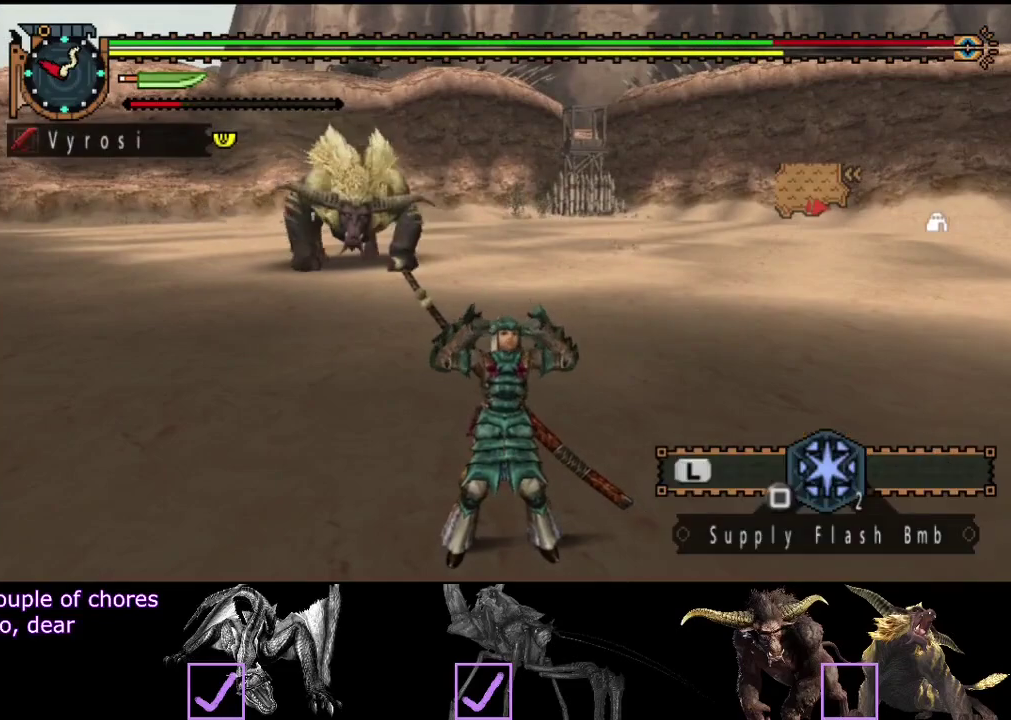
{"buttons": ["R2"], "left_stick": "right", "right_stick": "center", "events": []}
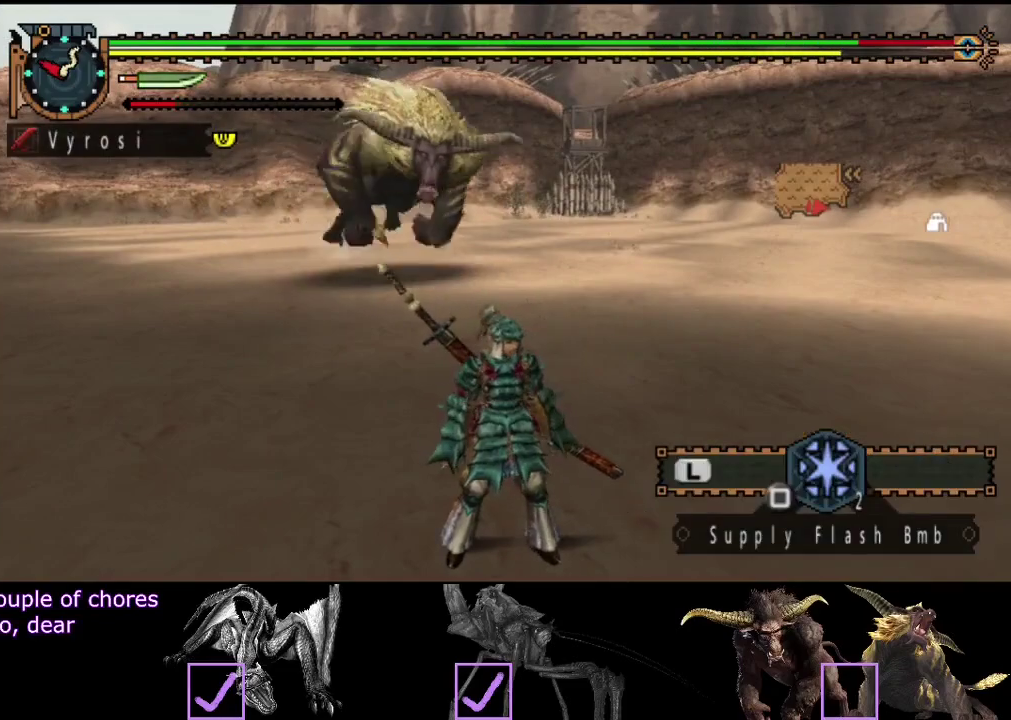
{"buttons": [], "left_stick": "right", "right_stick": "center", "events": [[250, "R2", "up"]]}
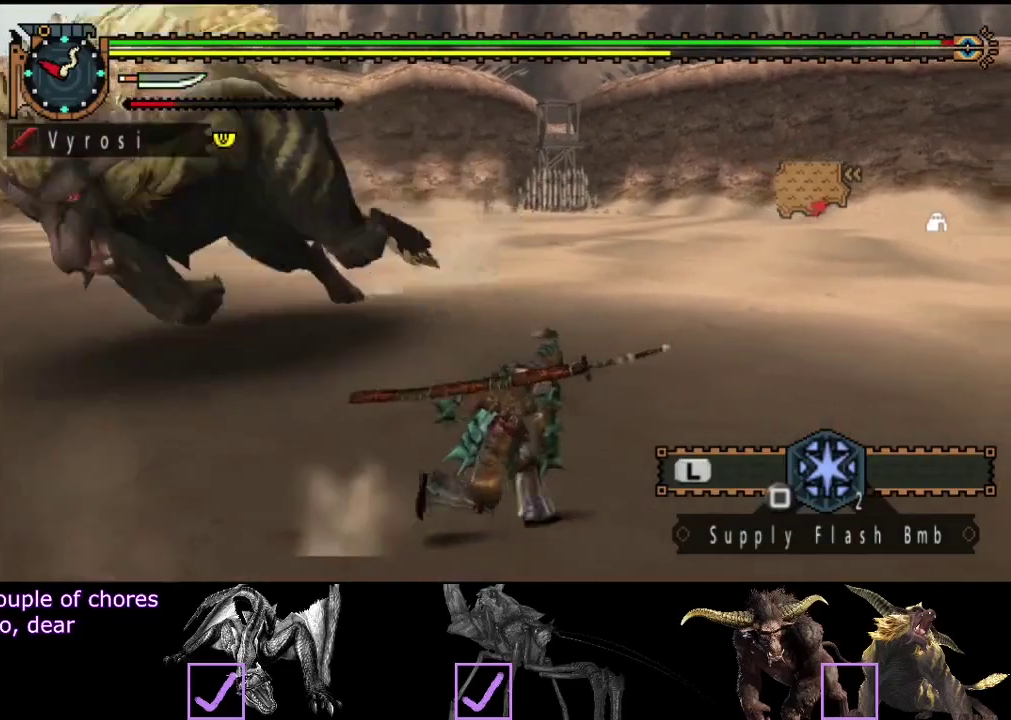
{"buttons": ["R2"], "left_stick": "right", "right_stick": "left", "events": [[83, "right_stick", "left"], [483, "R2", "down"]]}
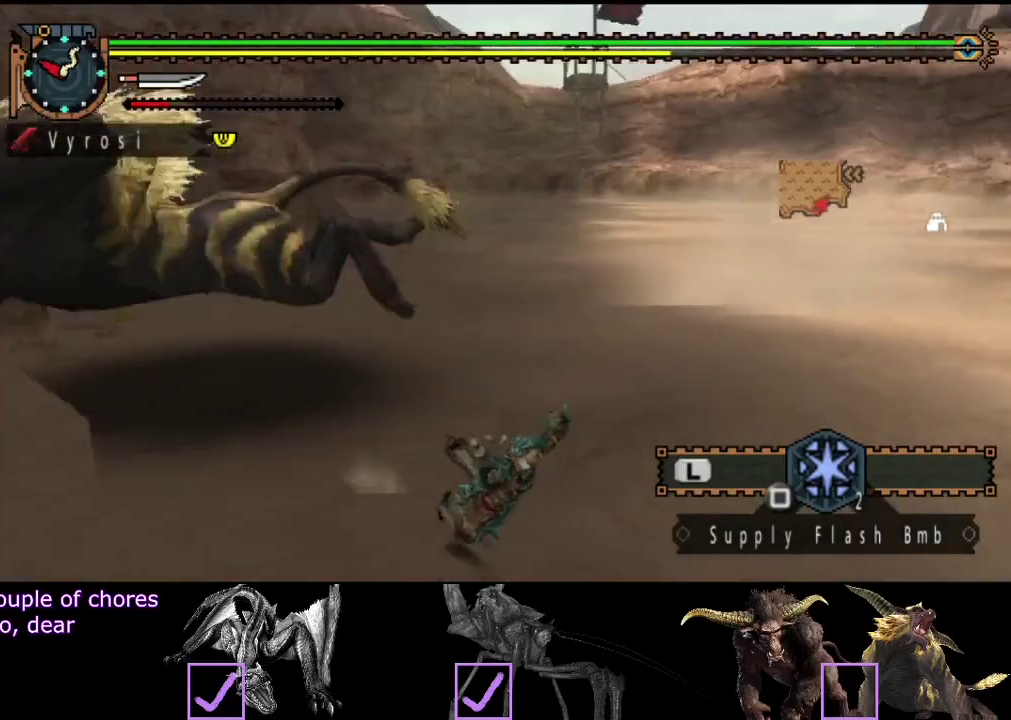
{"buttons": ["R2"], "left_stick": "right", "right_stick": "center", "events": [[150, "right_stick", "center"]]}
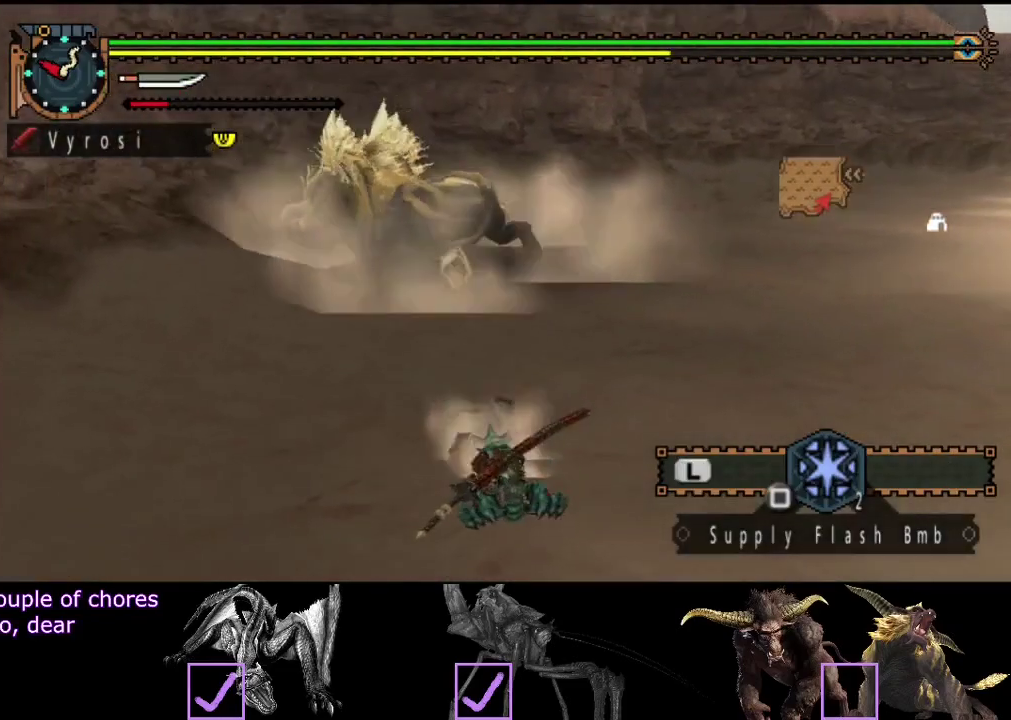
{"buttons": ["L2", "R2"], "left_stick": "right", "right_stick": "center", "events": [[333, "L2", "down"]]}
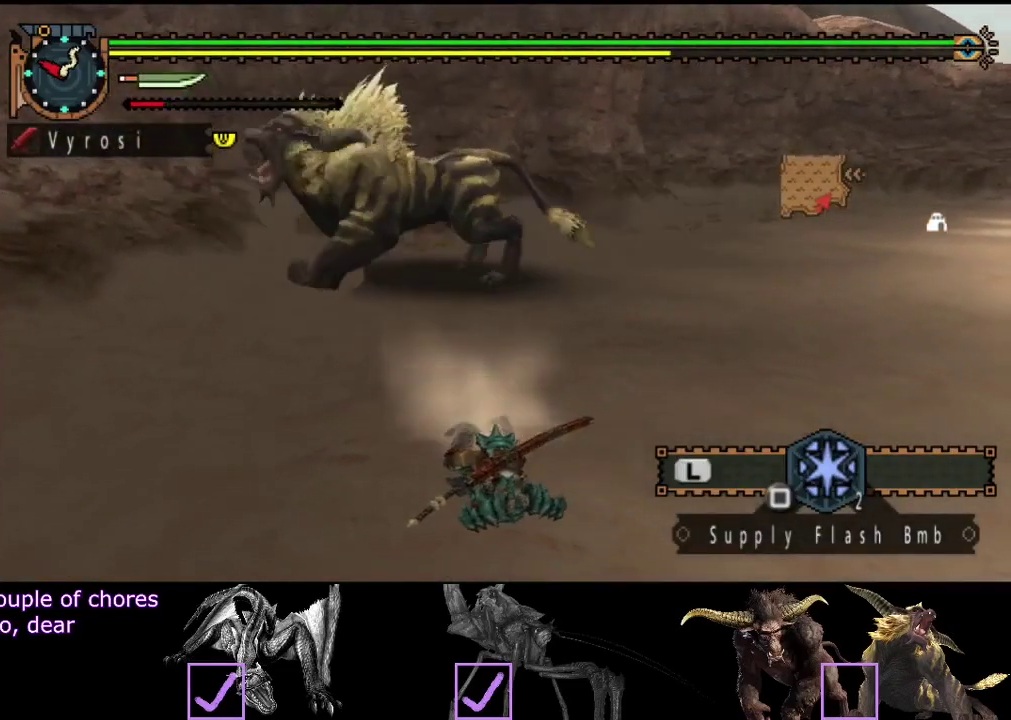
{"buttons": ["L2", "R2"], "left_stick": "right", "right_stick": "center", "events": []}
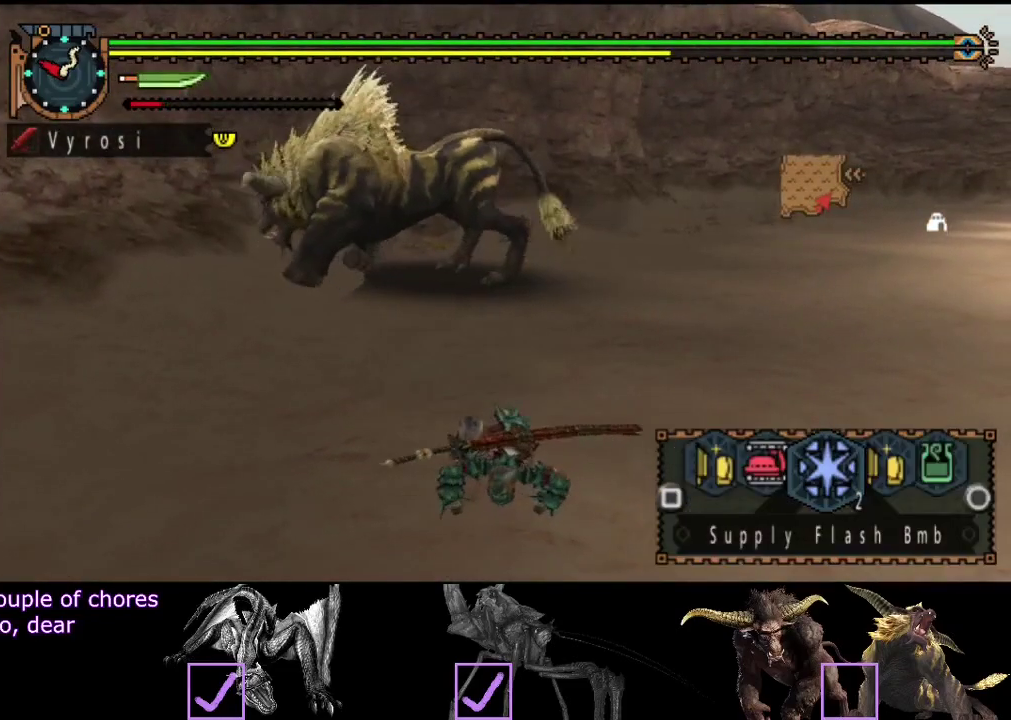
{"buttons": ["L2", "R2"], "left_stick": "right", "right_stick": "center", "events": []}
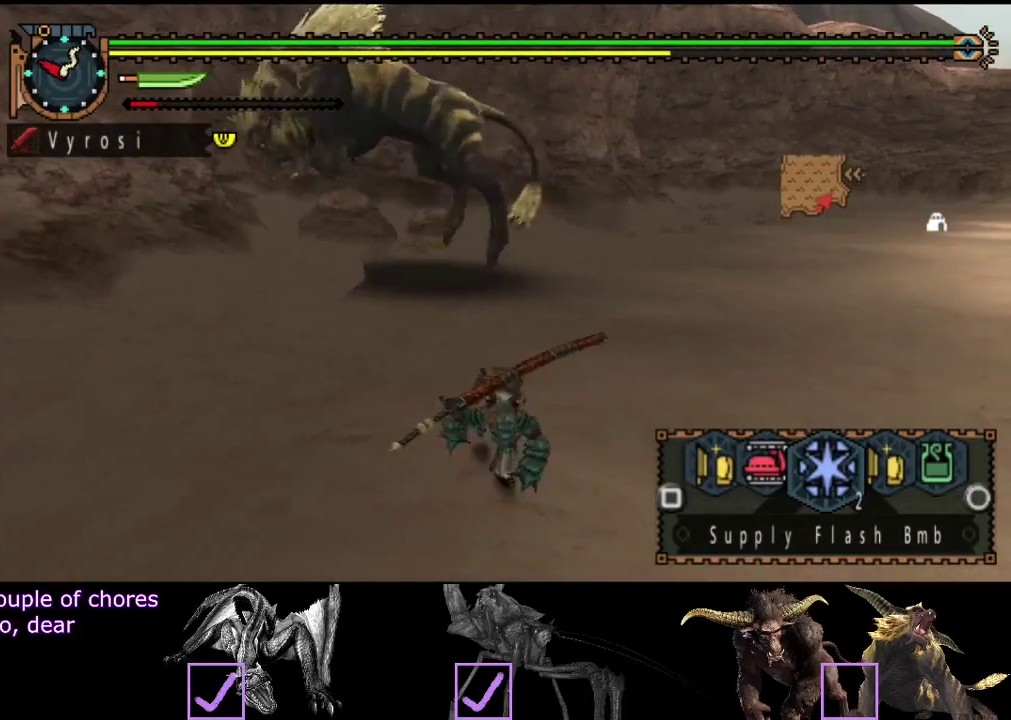
{"buttons": ["R2"], "left_stick": "up-right", "right_stick": "right", "events": [[317, "left_stick", "up-right"], [350, "L2", "up"], [350, "right_stick", "right"]]}
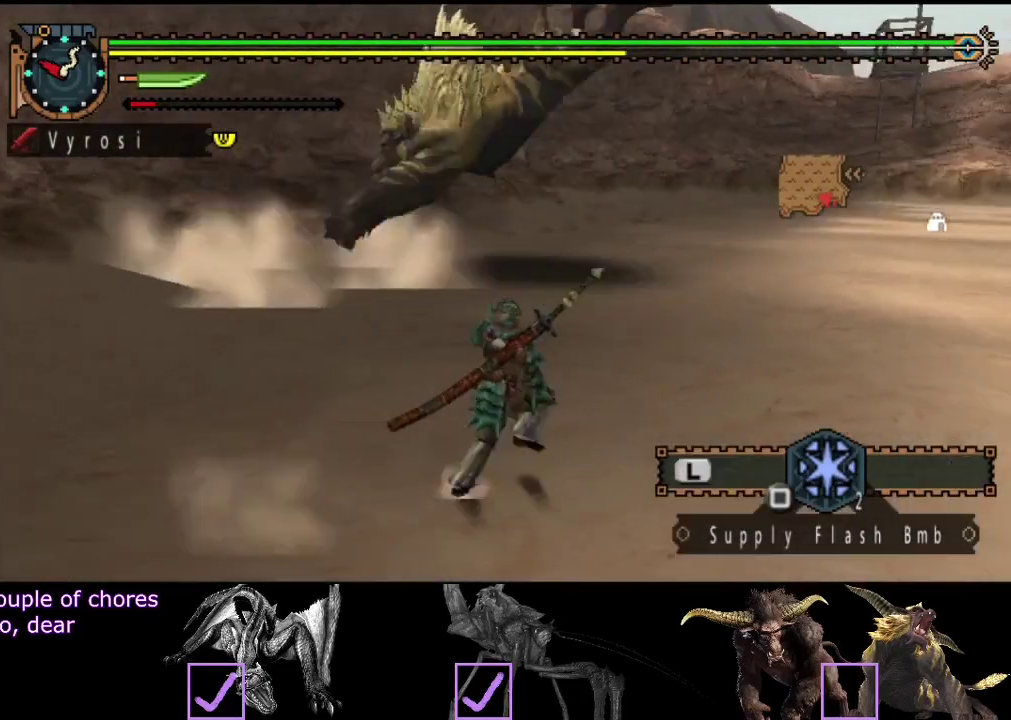
{"buttons": ["R2"], "left_stick": "up-right", "right_stick": "center", "events": [[17, "right_stick", "center"]]}
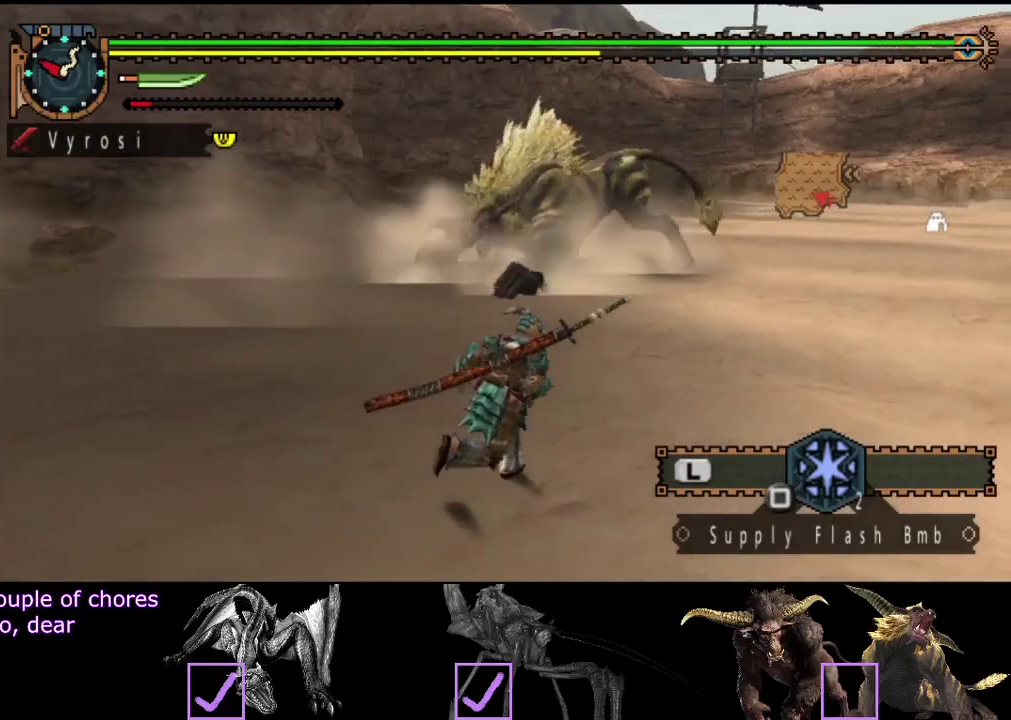
{"buttons": ["R2"], "left_stick": "up-right", "right_stick": "left", "events": [[350, "right_stick", "left"]]}
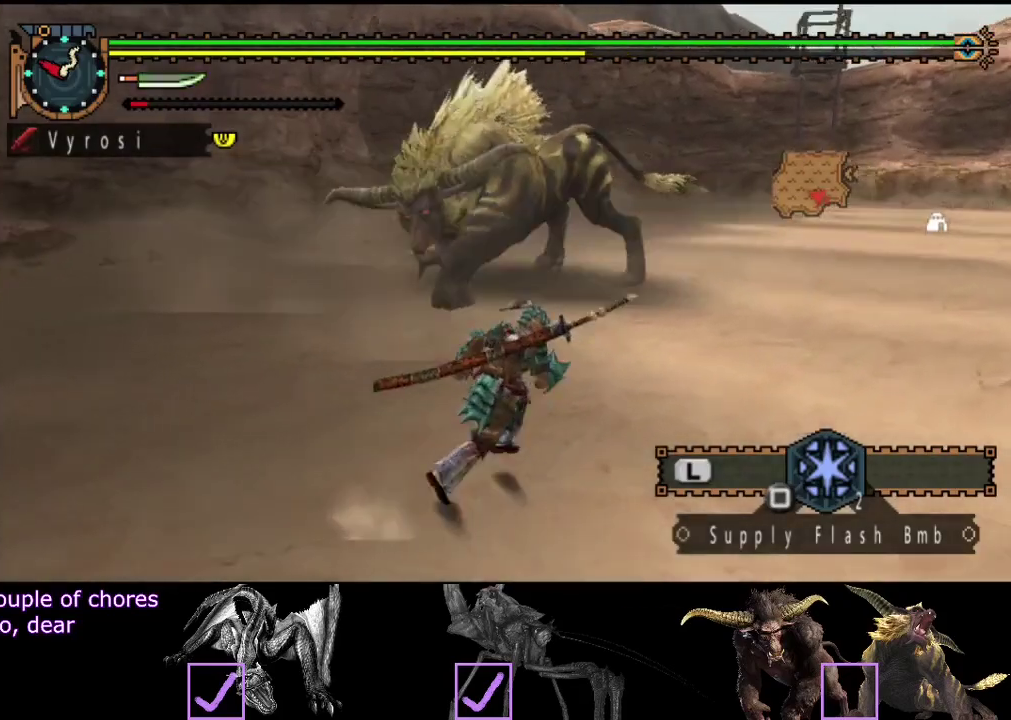
{"buttons": ["R2"], "left_stick": "right", "right_stick": "center", "events": [[17, "left_stick", "right"], [17, "right_stick", "center"]]}
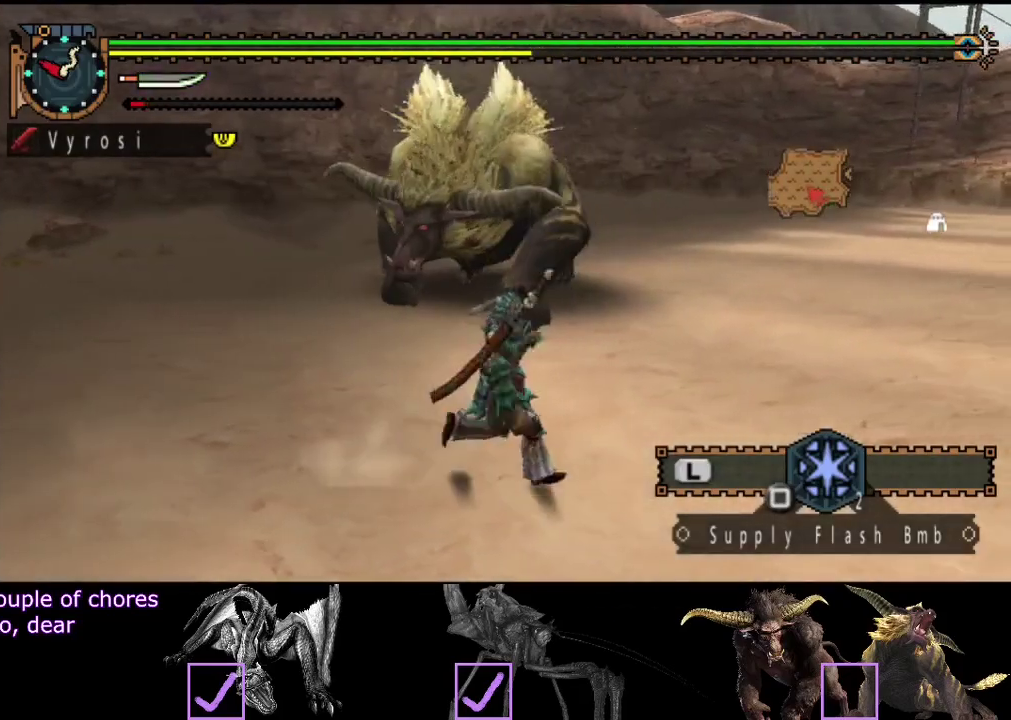
{"buttons": ["R2"], "left_stick": "right", "right_stick": "left", "events": [[133, "right_stick", "up-left"], [233, "right_stick", "left"]]}
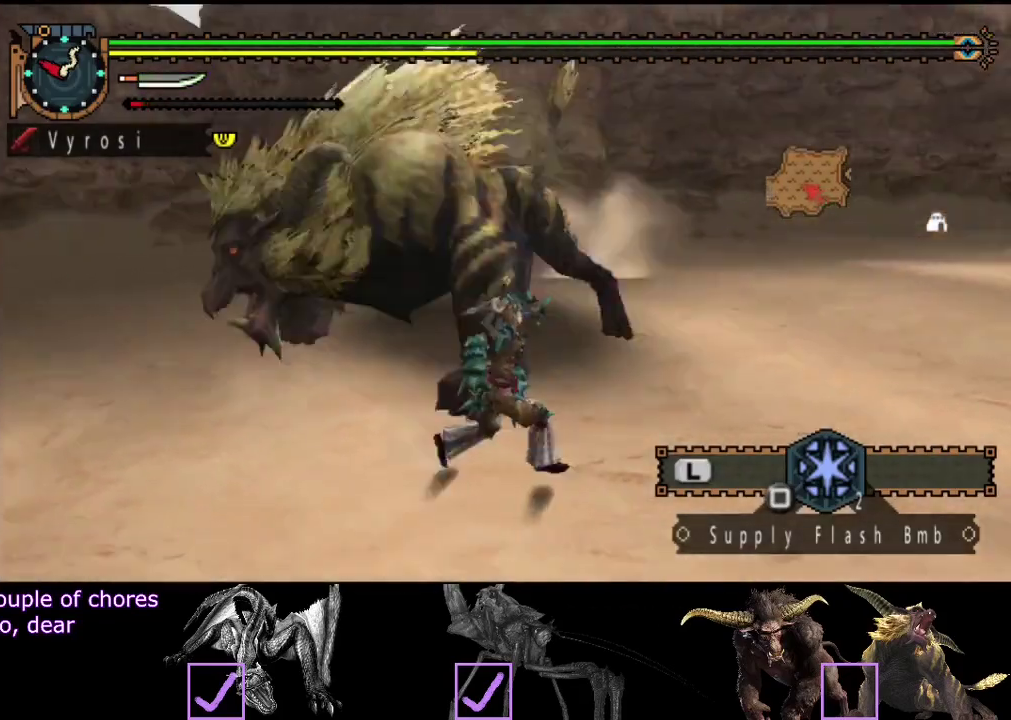
{"buttons": [], "left_stick": "right", "right_stick": "center", "events": [[333, "R2", "up"], [467, "right_stick", "center"]]}
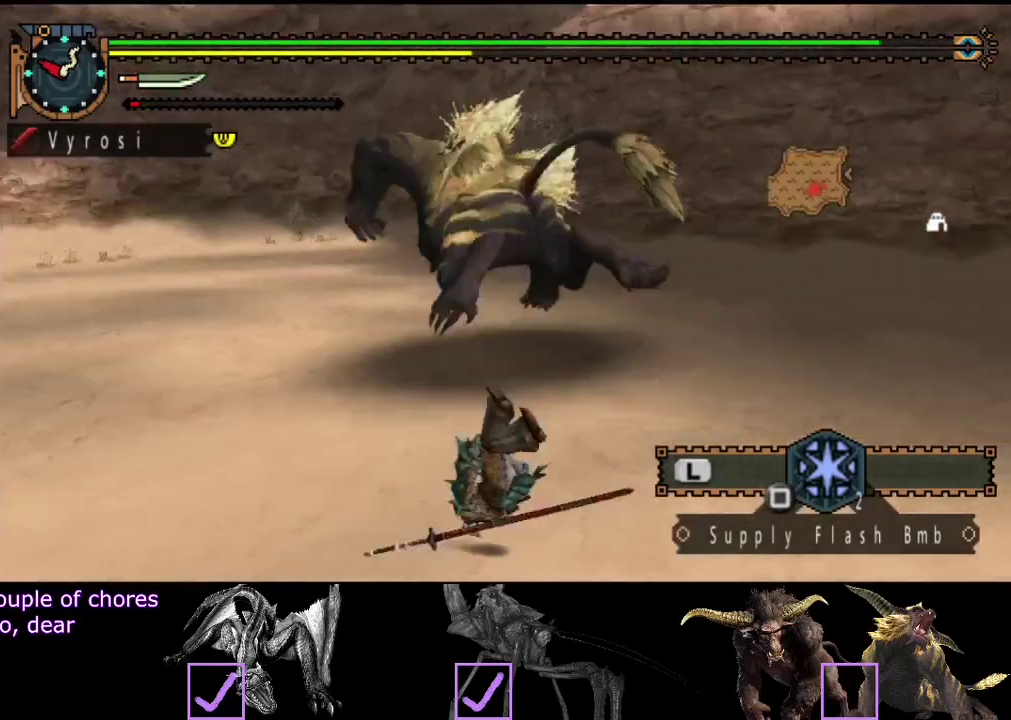
{"buttons": [], "left_stick": "center", "right_stick": "center", "events": [[67, "left_stick", "center"]]}
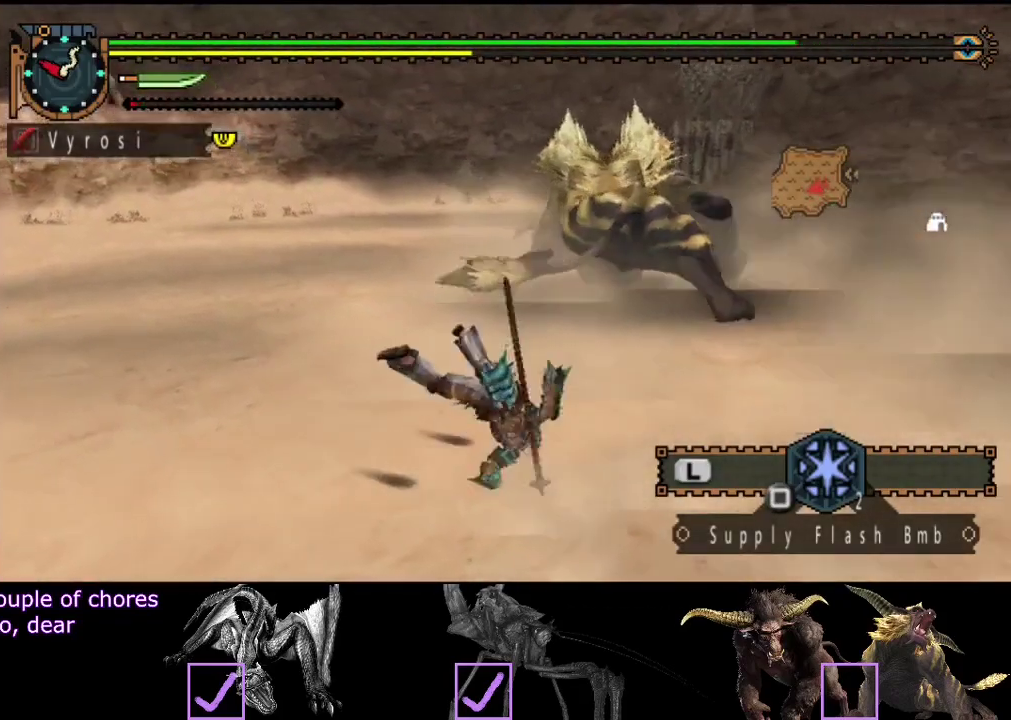
{"buttons": [], "left_stick": "center", "right_stick": "center", "events": [[17, "right_stick", "right"], [217, "right_stick", "center"]]}
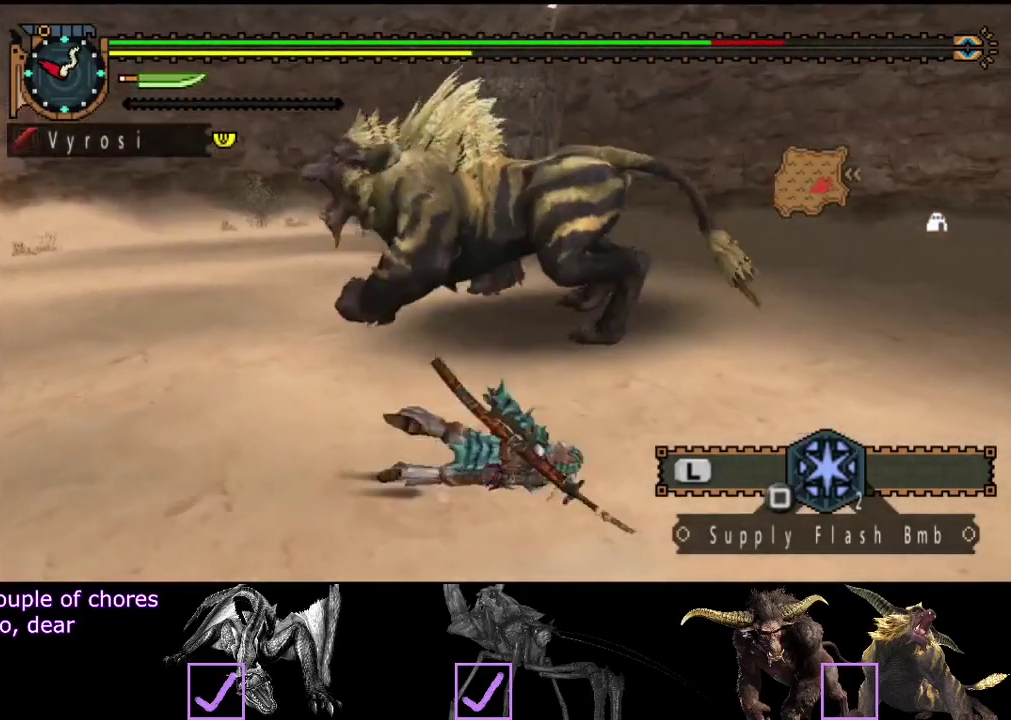
{"buttons": [], "left_stick": "center", "right_stick": "center", "events": [[17, "right_stick", "right"], [183, "right_stick", "center"]]}
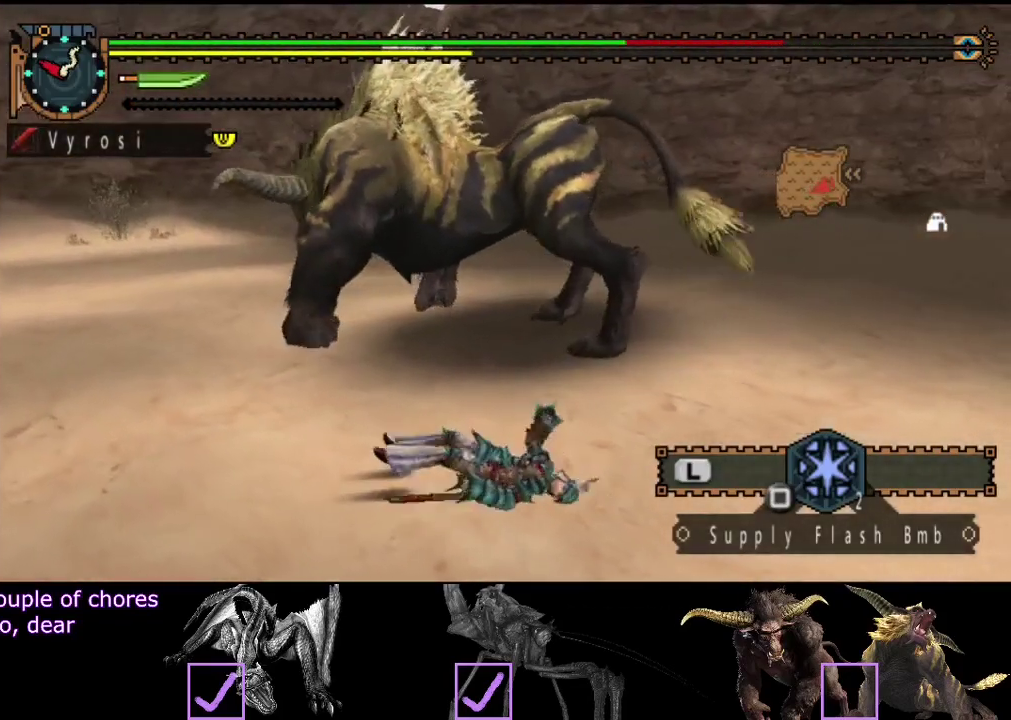
{"buttons": [], "left_stick": "center", "right_stick": "right", "events": [[400, "right_stick", "right"]]}
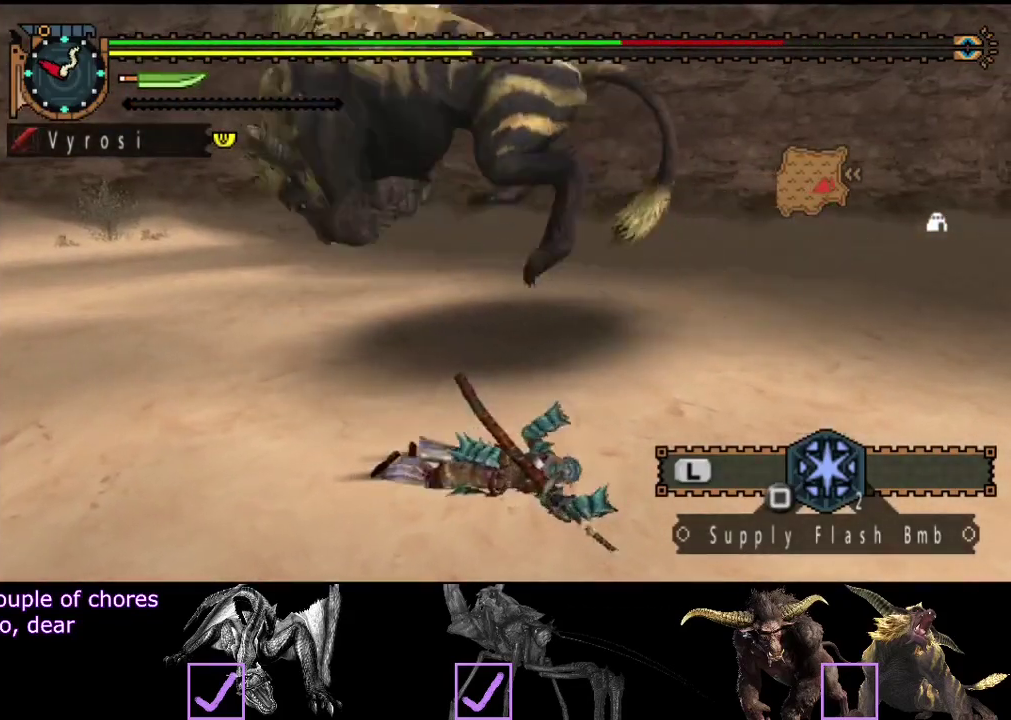
{"buttons": [], "left_stick": "left", "right_stick": "right", "events": [[67, "right_stick", "center"], [100, "left_stick", "left"], [300, "right_stick", "right"]]}
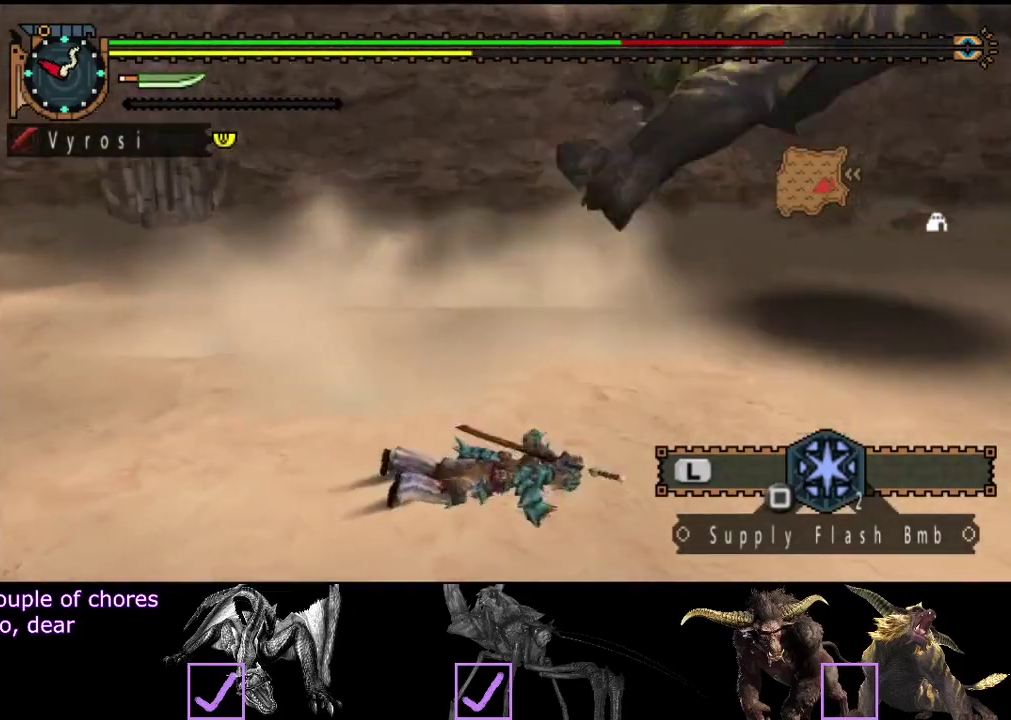
{"buttons": [], "left_stick": "left", "right_stick": "center", "events": [[17, "right_stick", "center"], [150, "right_stick", "right"], [417, "right_stick", "center"]]}